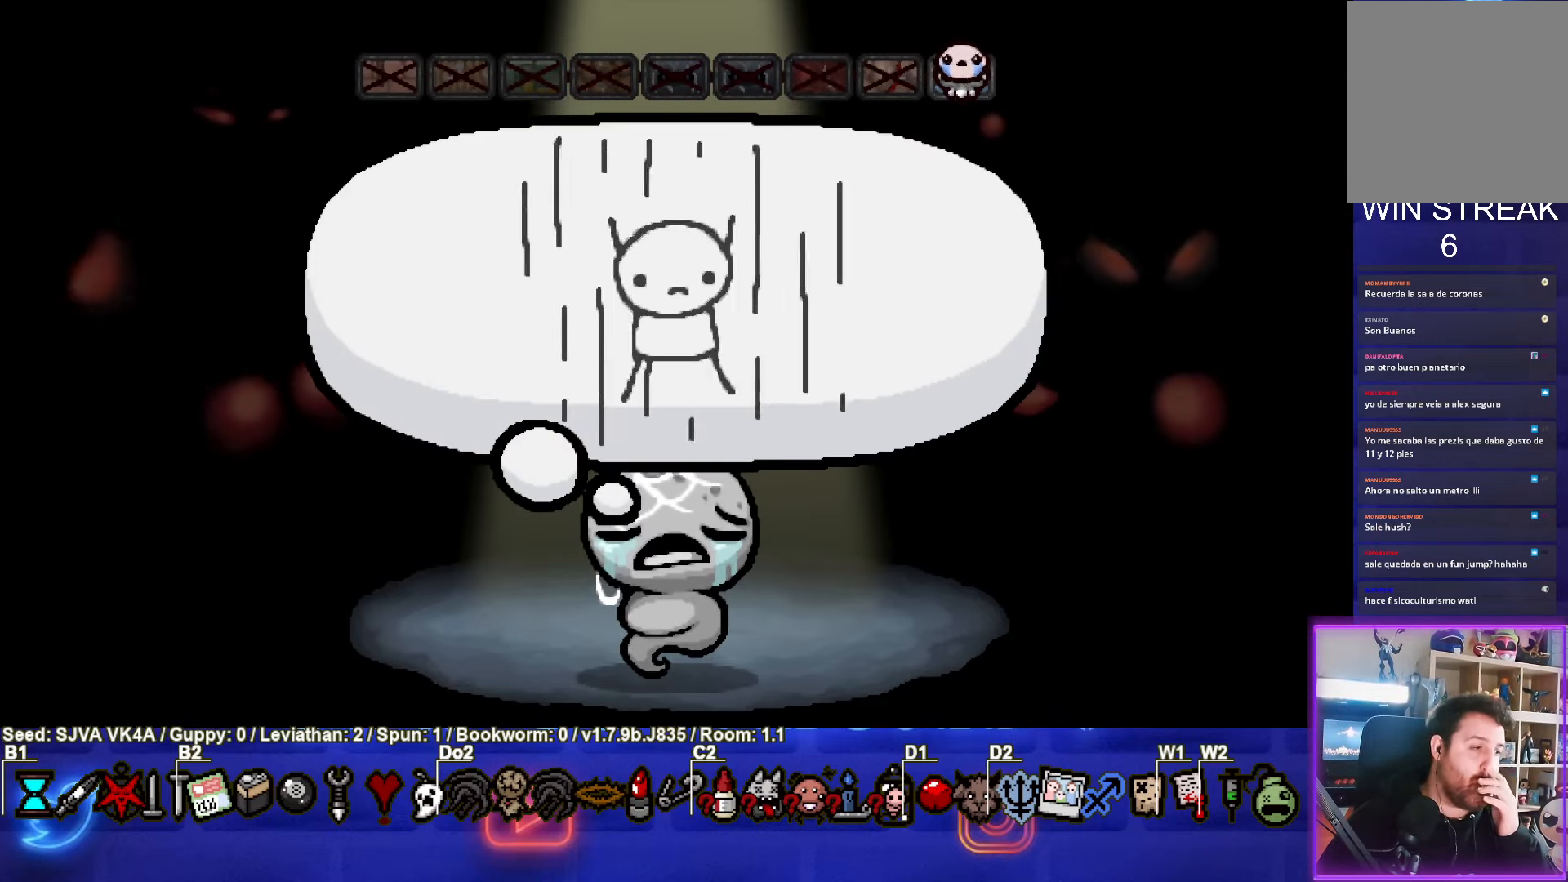
Gameplay with a controller (PlayStation layout); each line is a JSON object with the inputs held at the frame after it. "events" lists button and stick changes between this image and that frame as [ms after this image, input, new state], when the widget could be followed in between. Not read: R3 right_stick.
{"buttons": [], "left_stick": "center", "events": [[167, "CROSS", "down"], [333, "CROSS", "up"]]}
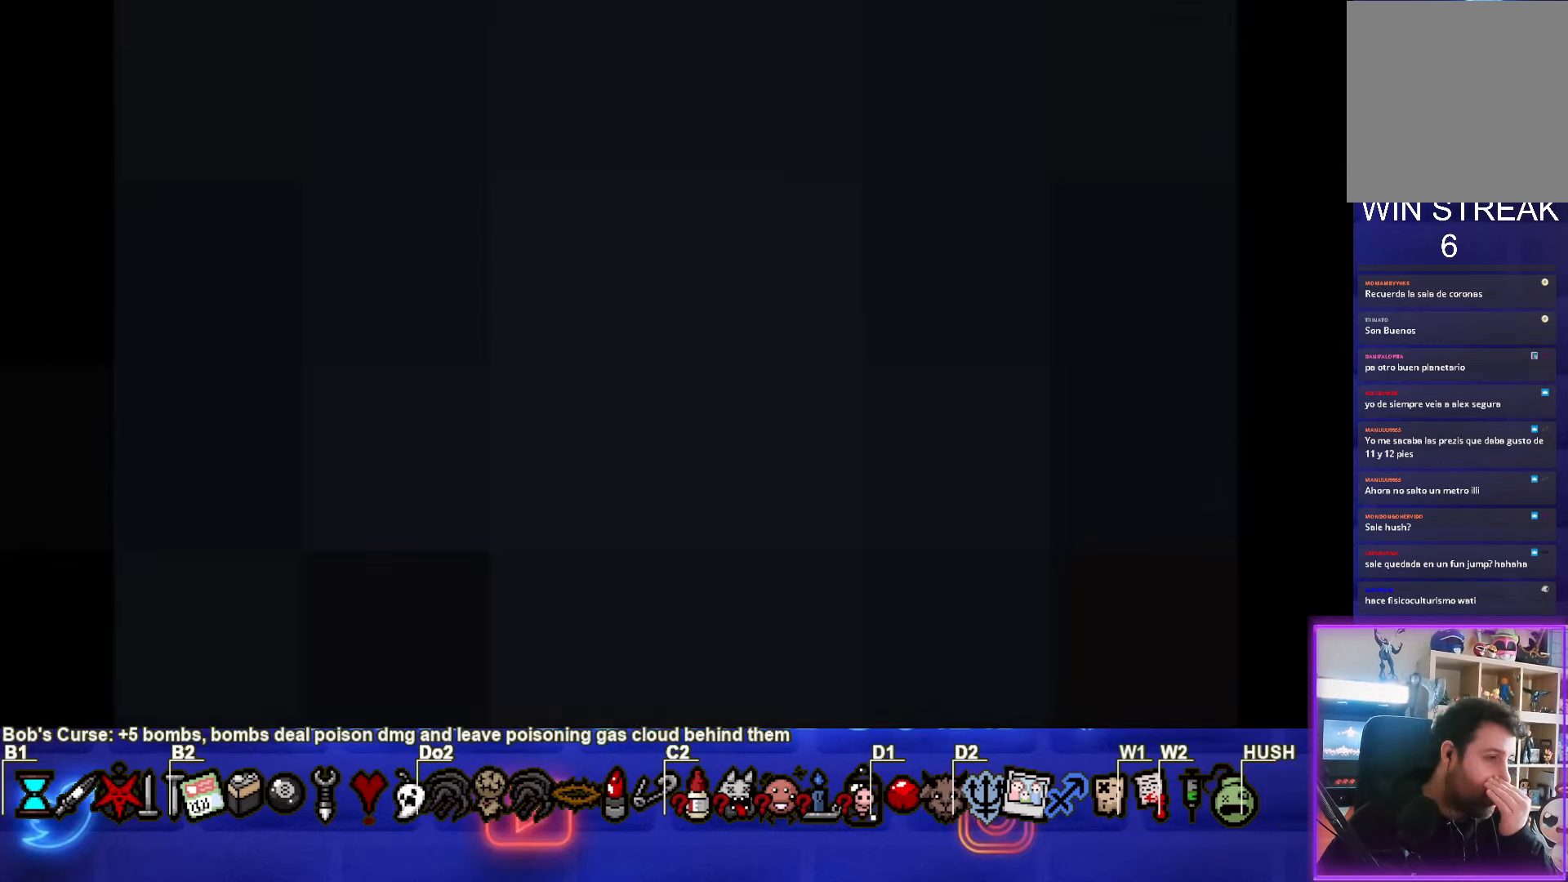
{"buttons": [], "left_stick": "center", "events": []}
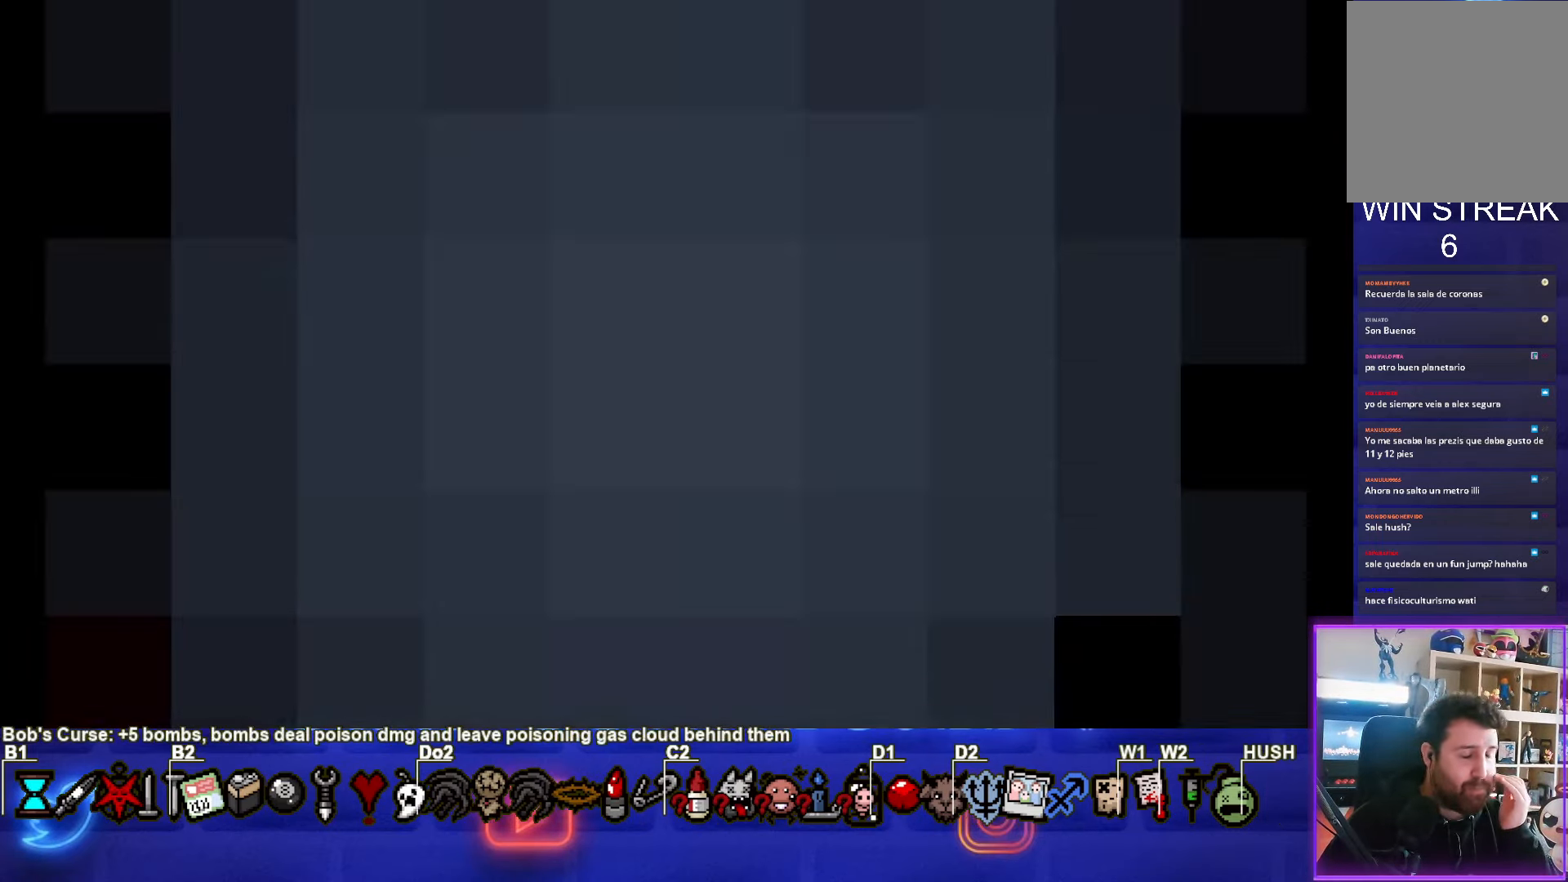
{"buttons": [], "left_stick": "center", "events": []}
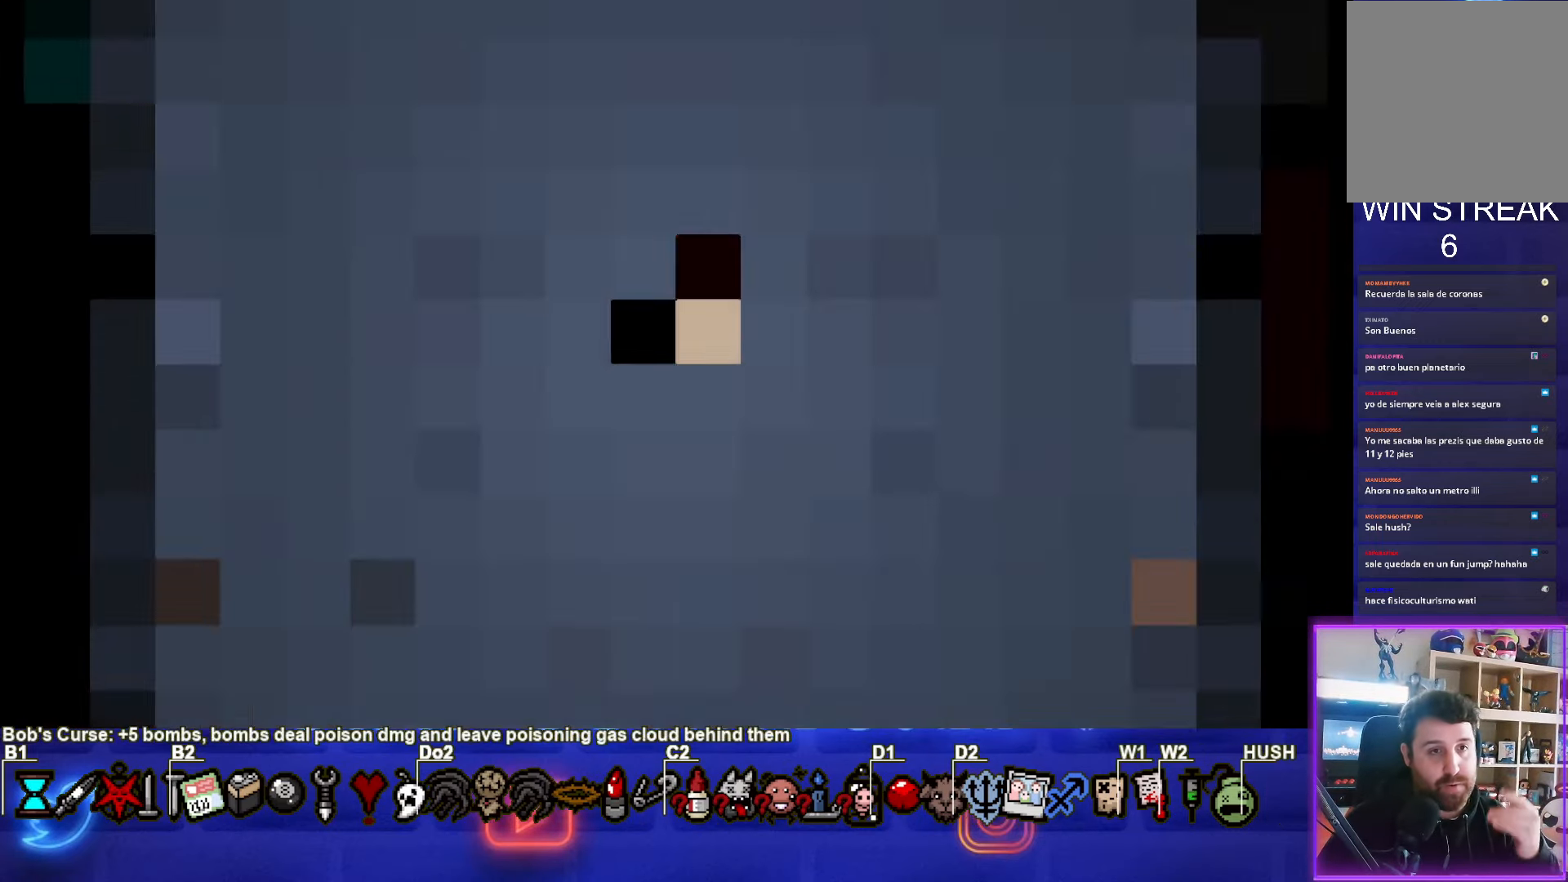
{"buttons": [], "left_stick": "center", "events": []}
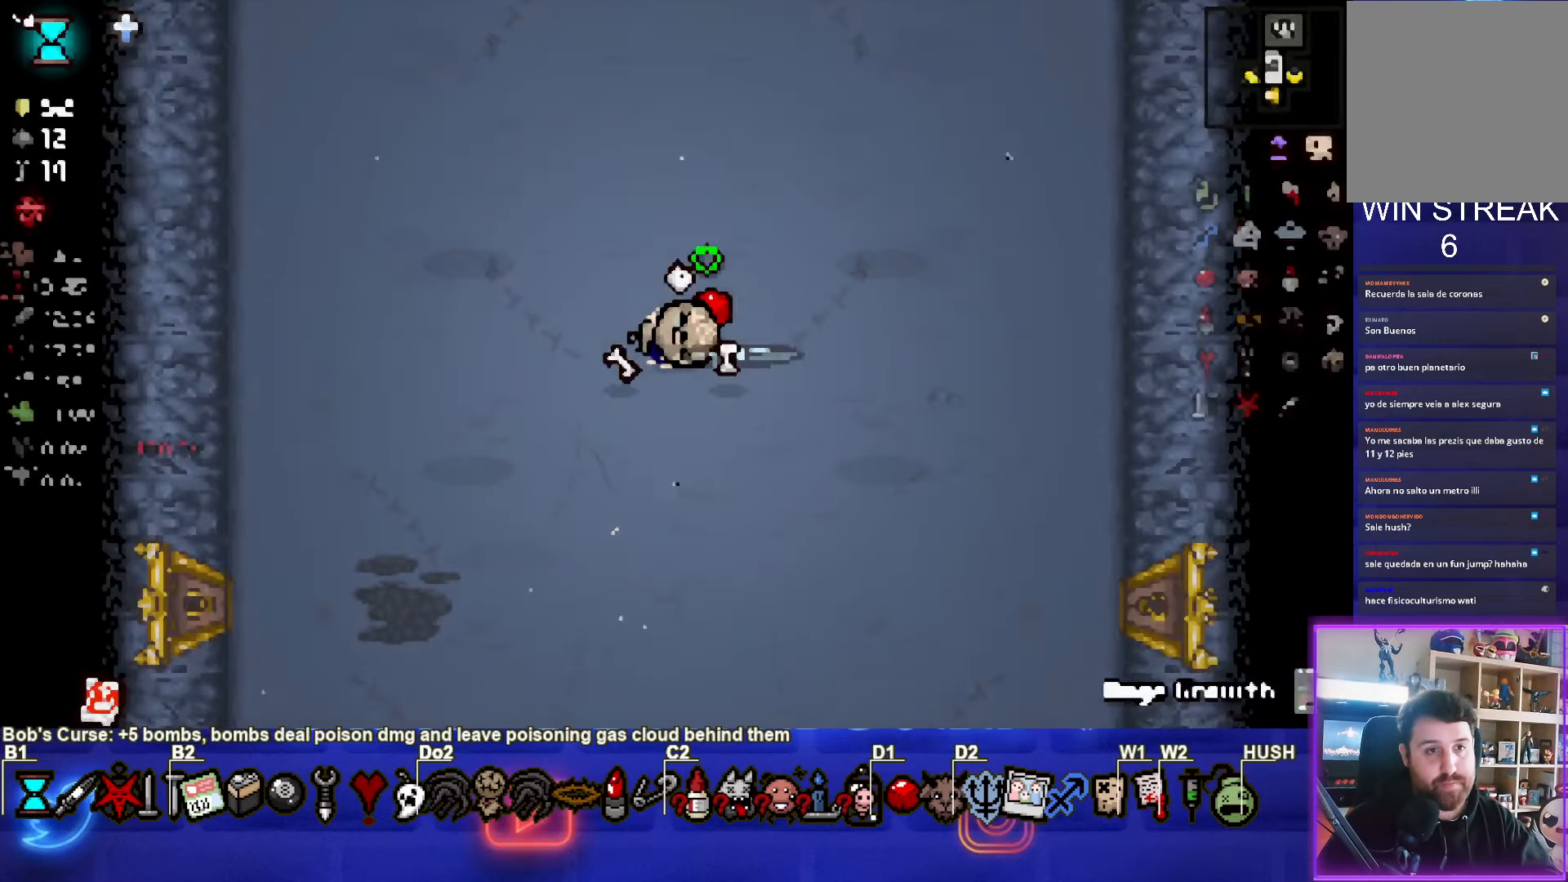
{"buttons": [], "left_stick": "center", "events": []}
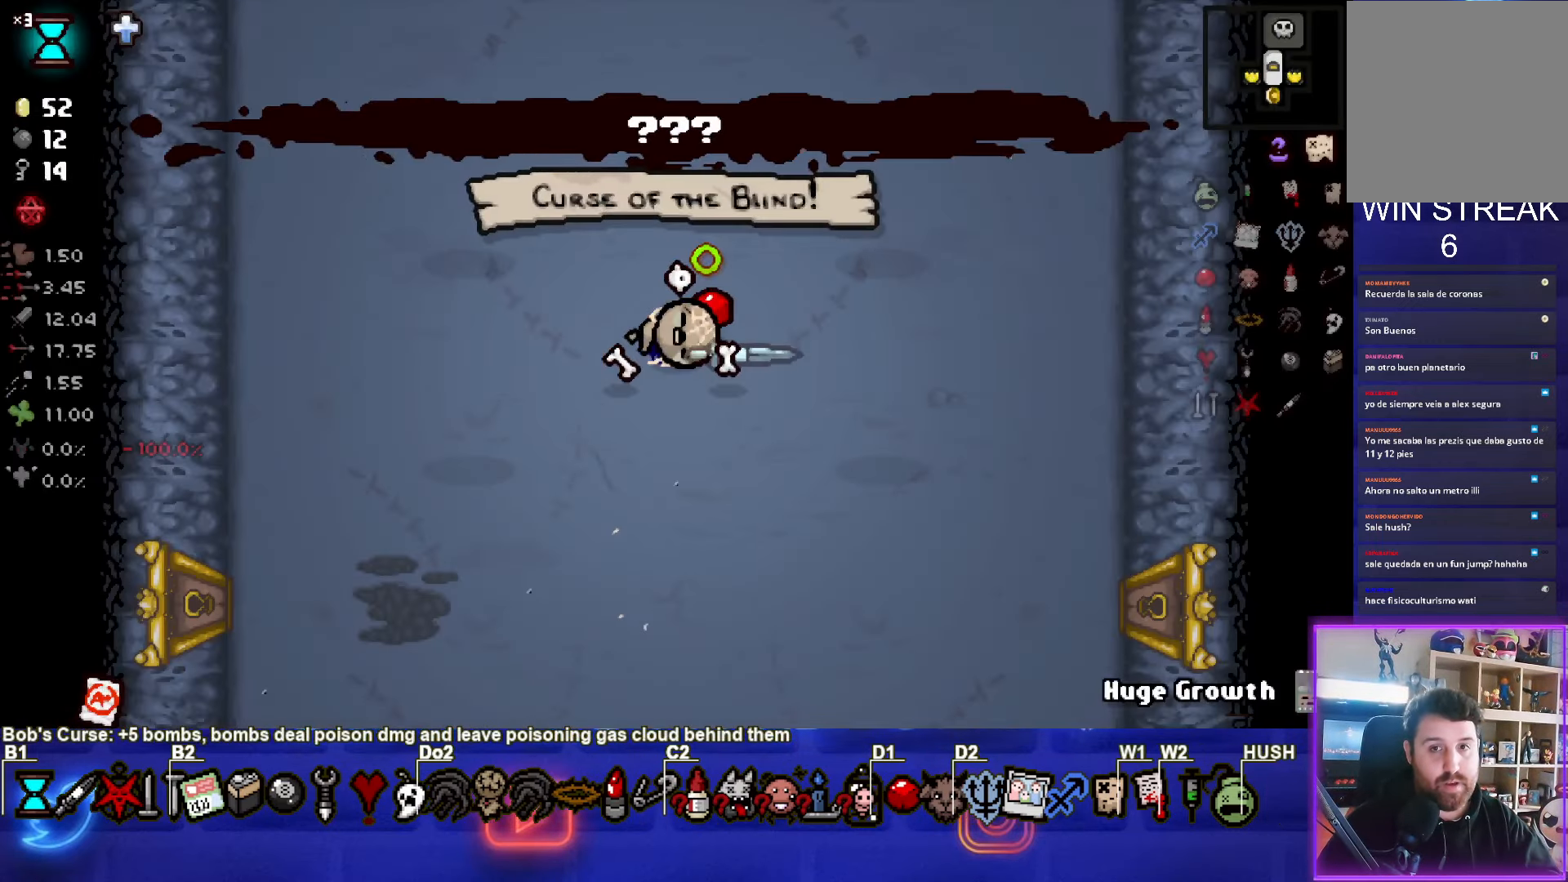
{"buttons": [], "left_stick": "center", "events": []}
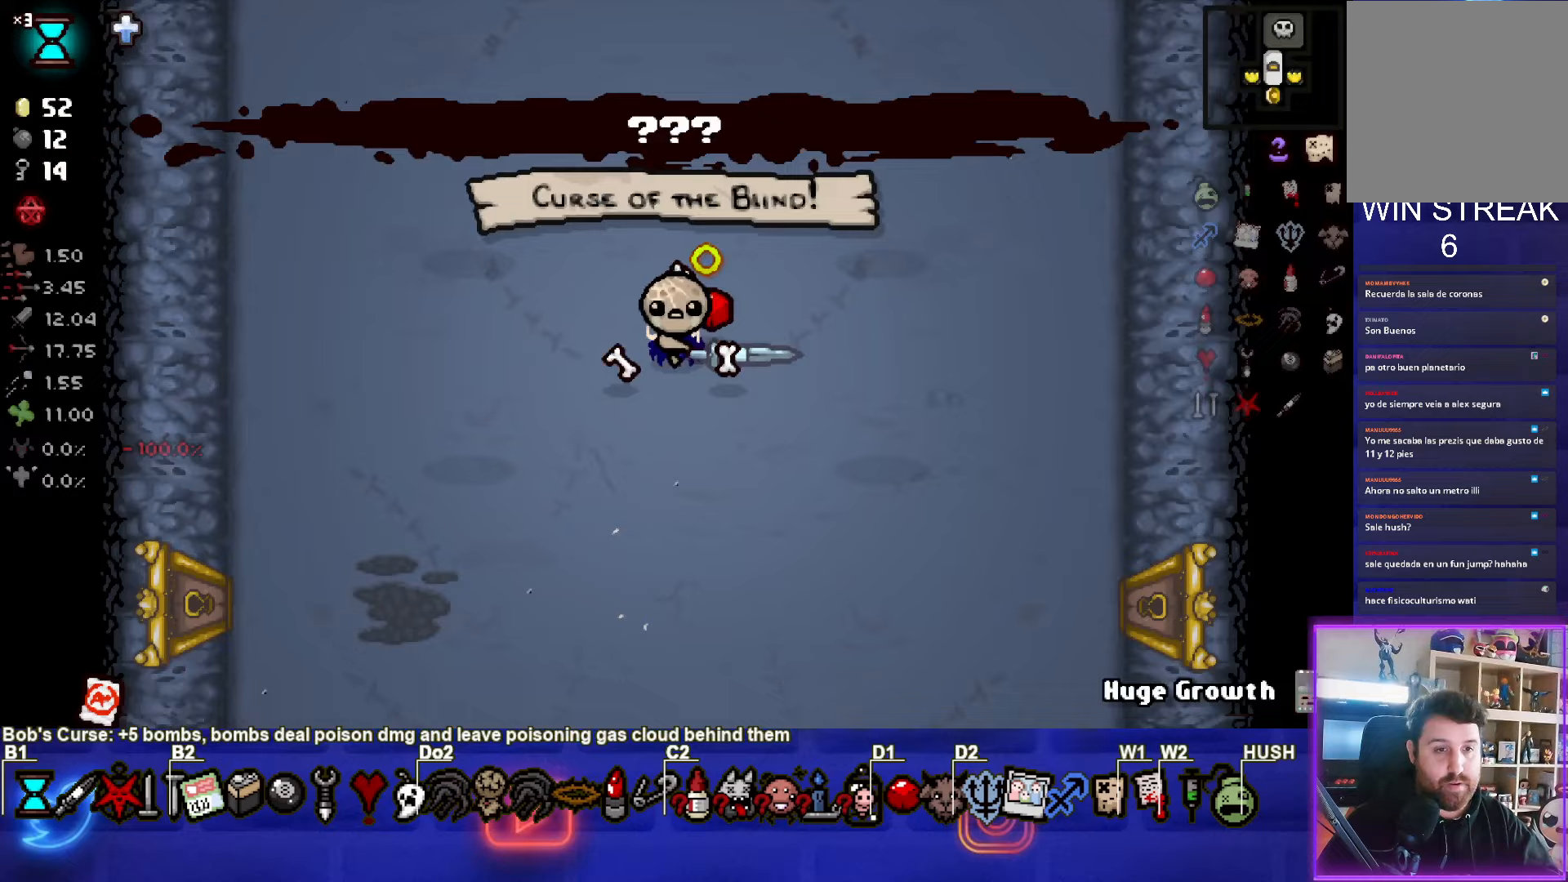
{"buttons": [], "left_stick": "center", "events": []}
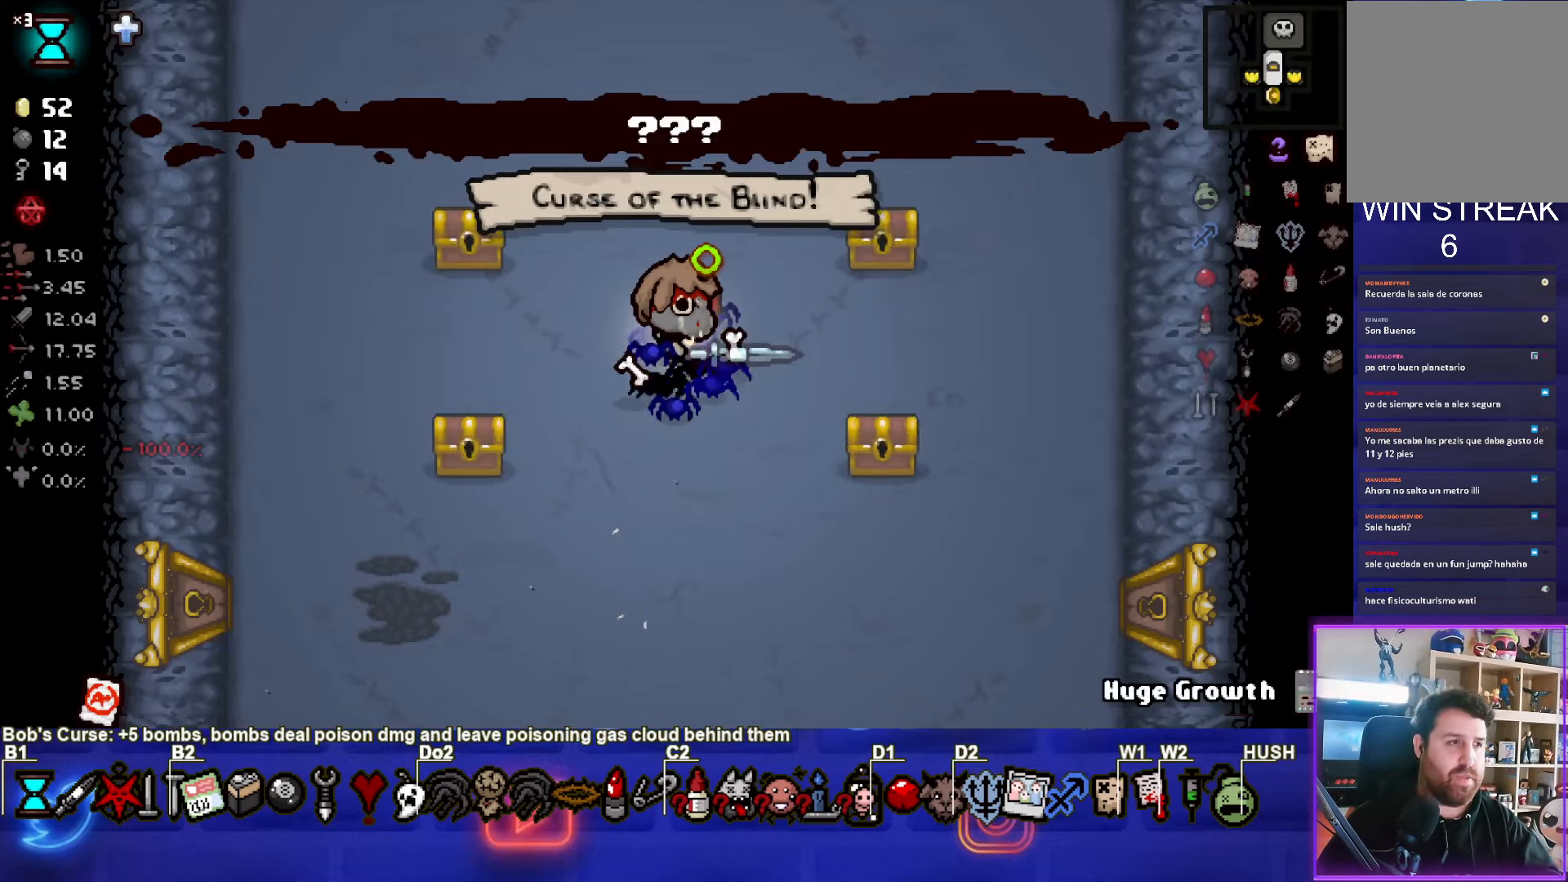
{"buttons": [], "left_stick": "up-left", "events": [[233, "left_stick", "up-left"]]}
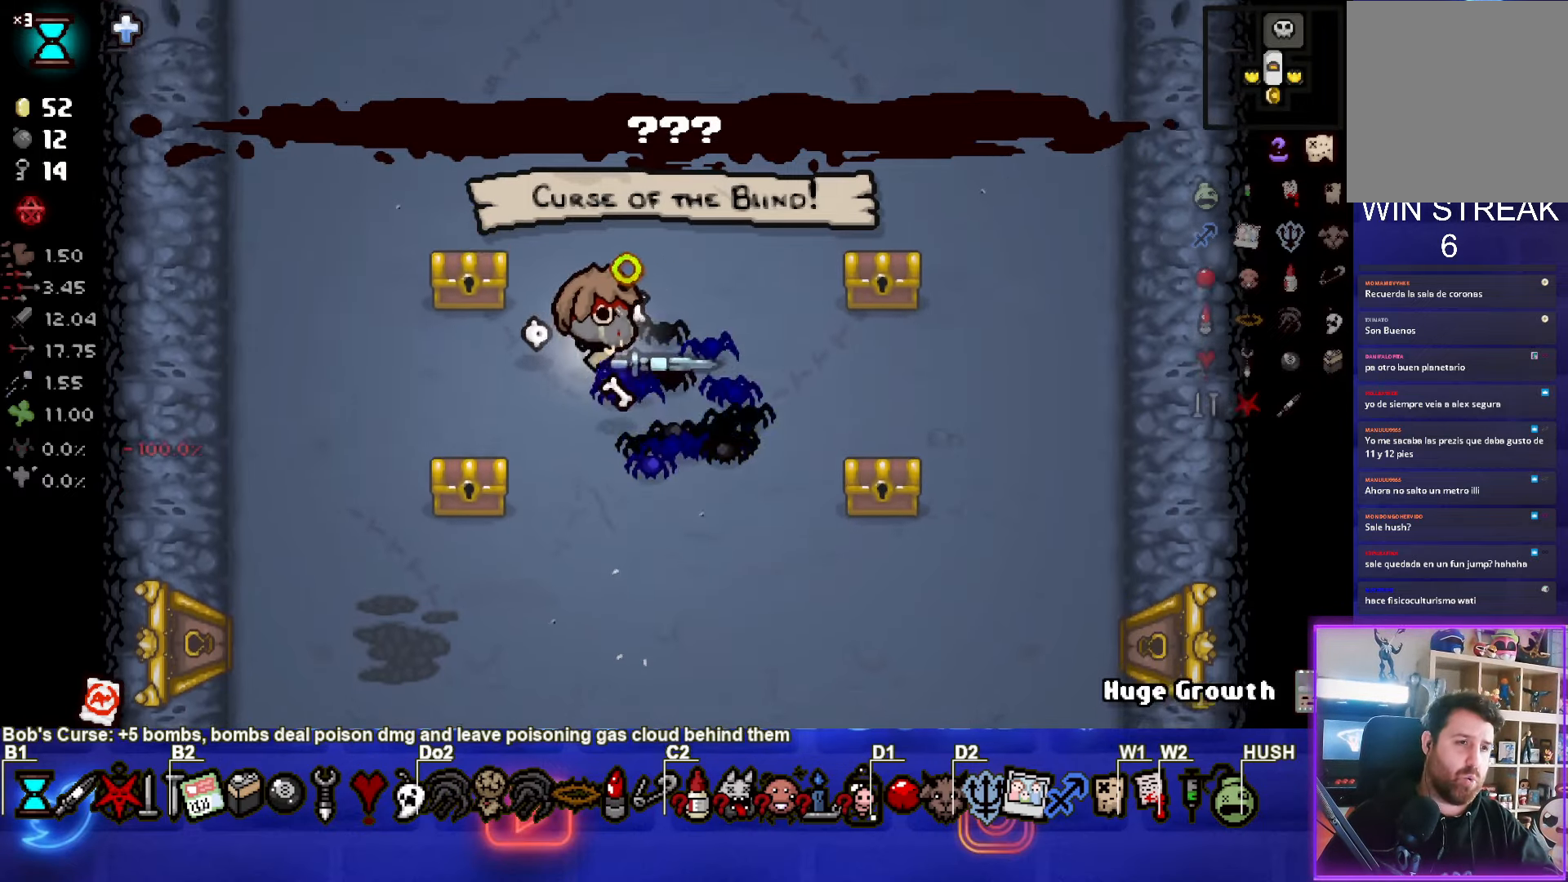
{"buttons": [], "left_stick": "down", "events": [[283, "left_stick", "down"]]}
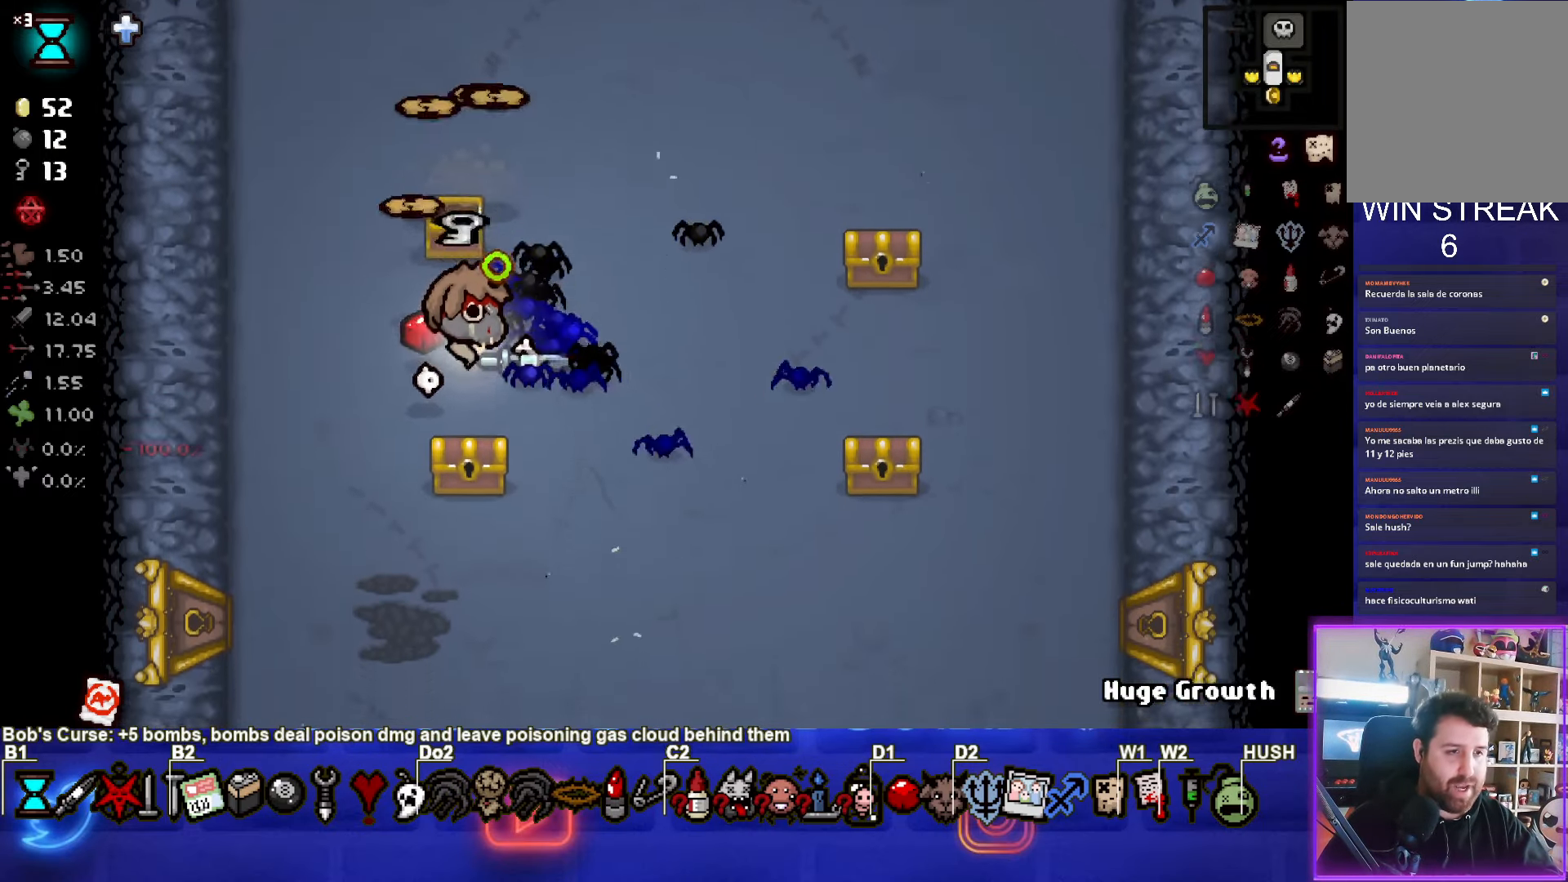
{"buttons": [], "left_stick": "right", "events": [[200, "left_stick", "right"]]}
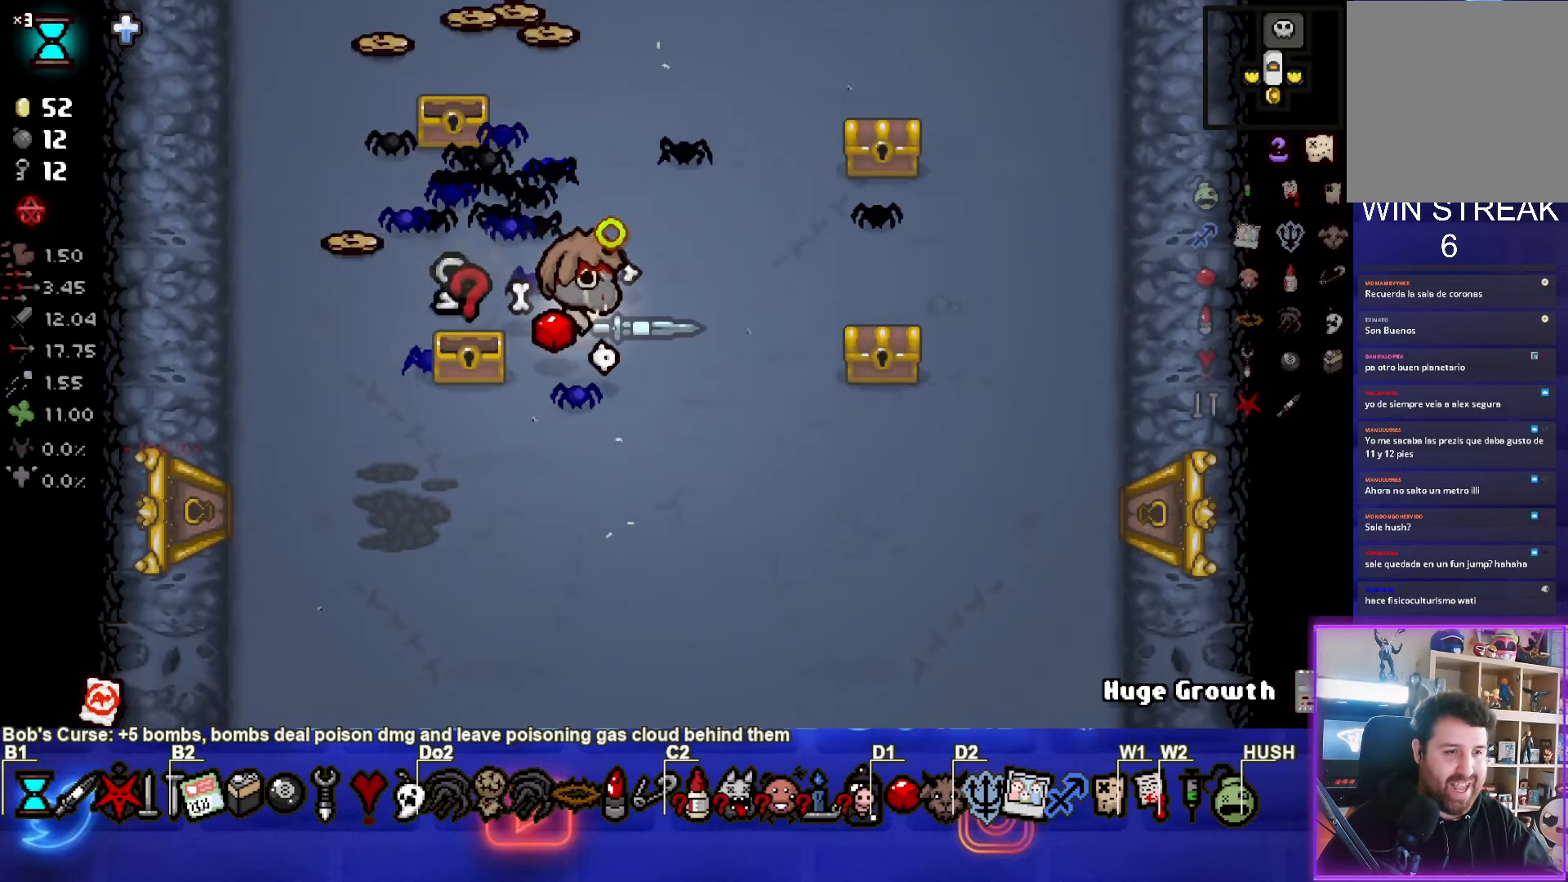
{"buttons": [], "left_stick": "up", "events": [[250, "left_stick", "down-right"], [417, "left_stick", "up"]]}
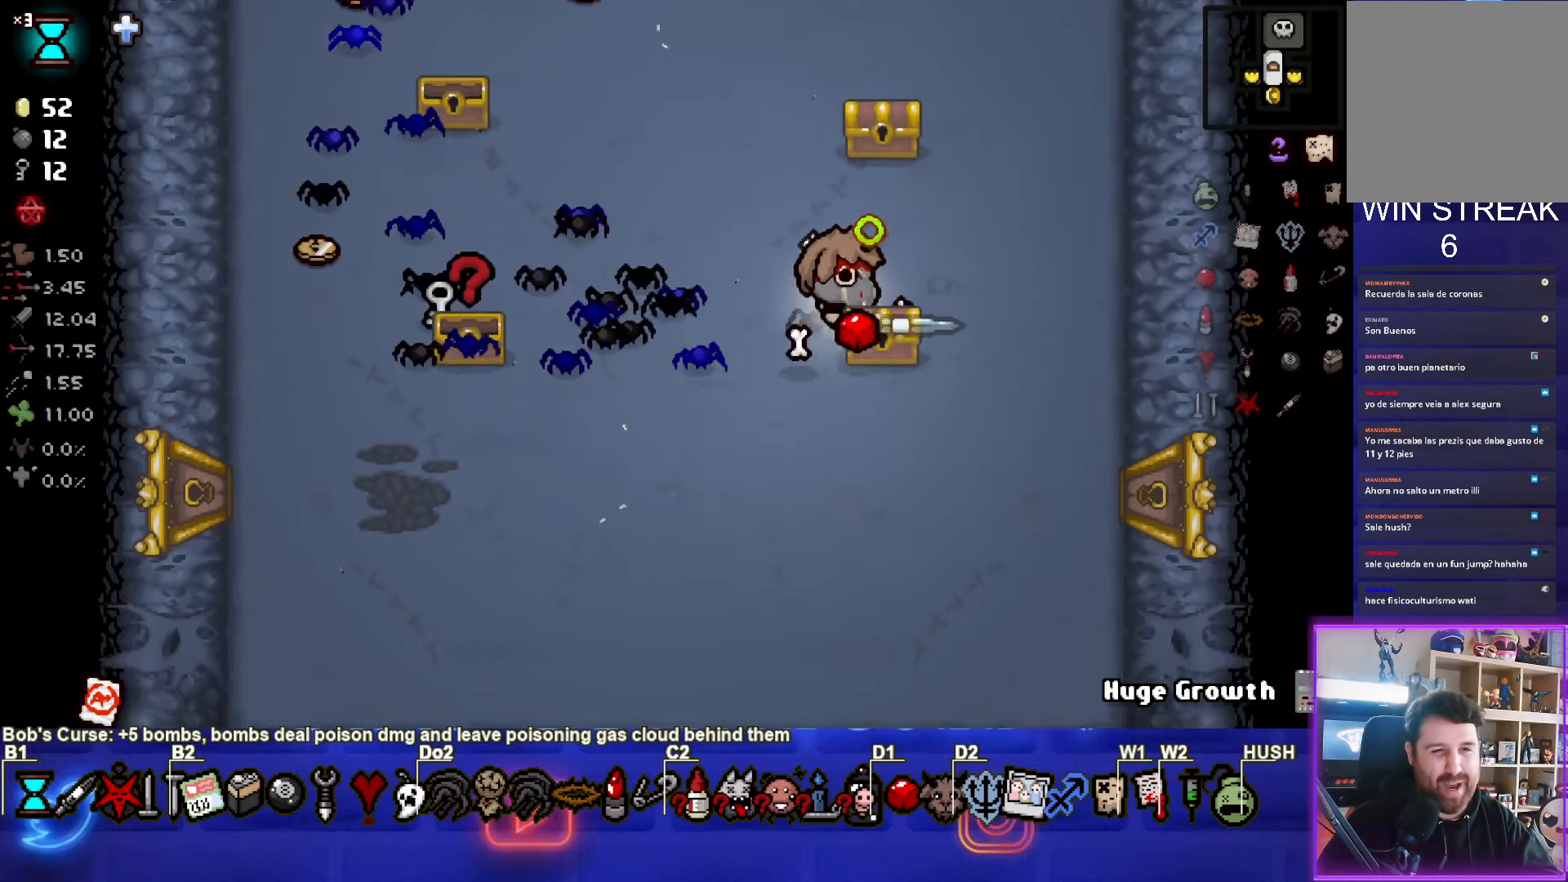
{"buttons": [], "left_stick": "down-left", "events": [[350, "left_stick", "down-left"]]}
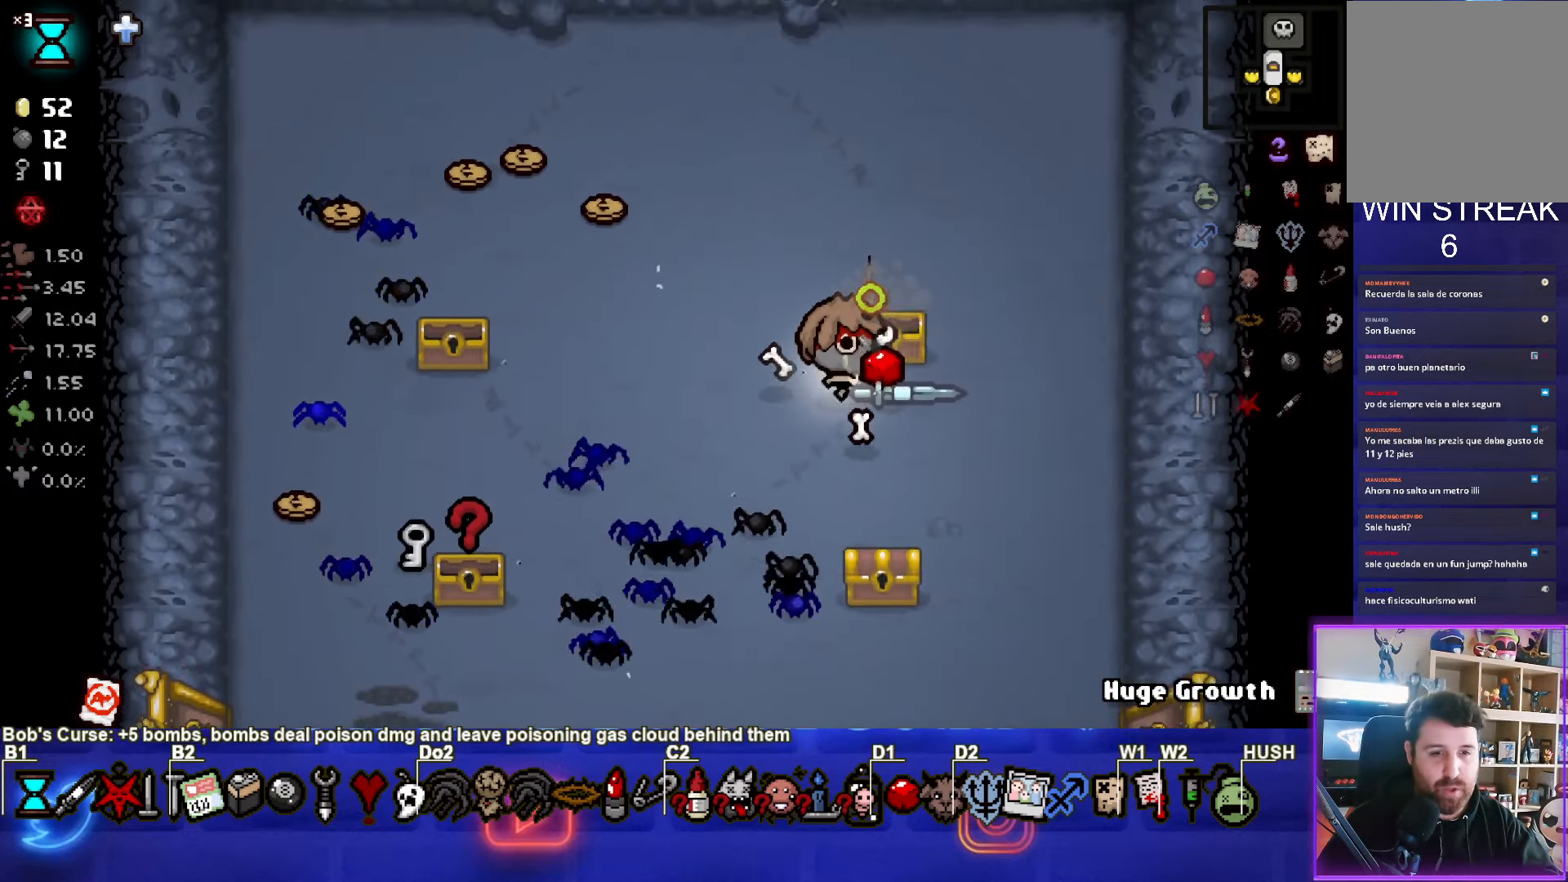
{"buttons": [], "left_stick": "down-left", "events": [[83, "left_stick", "down"], [450, "left_stick", "down-left"]]}
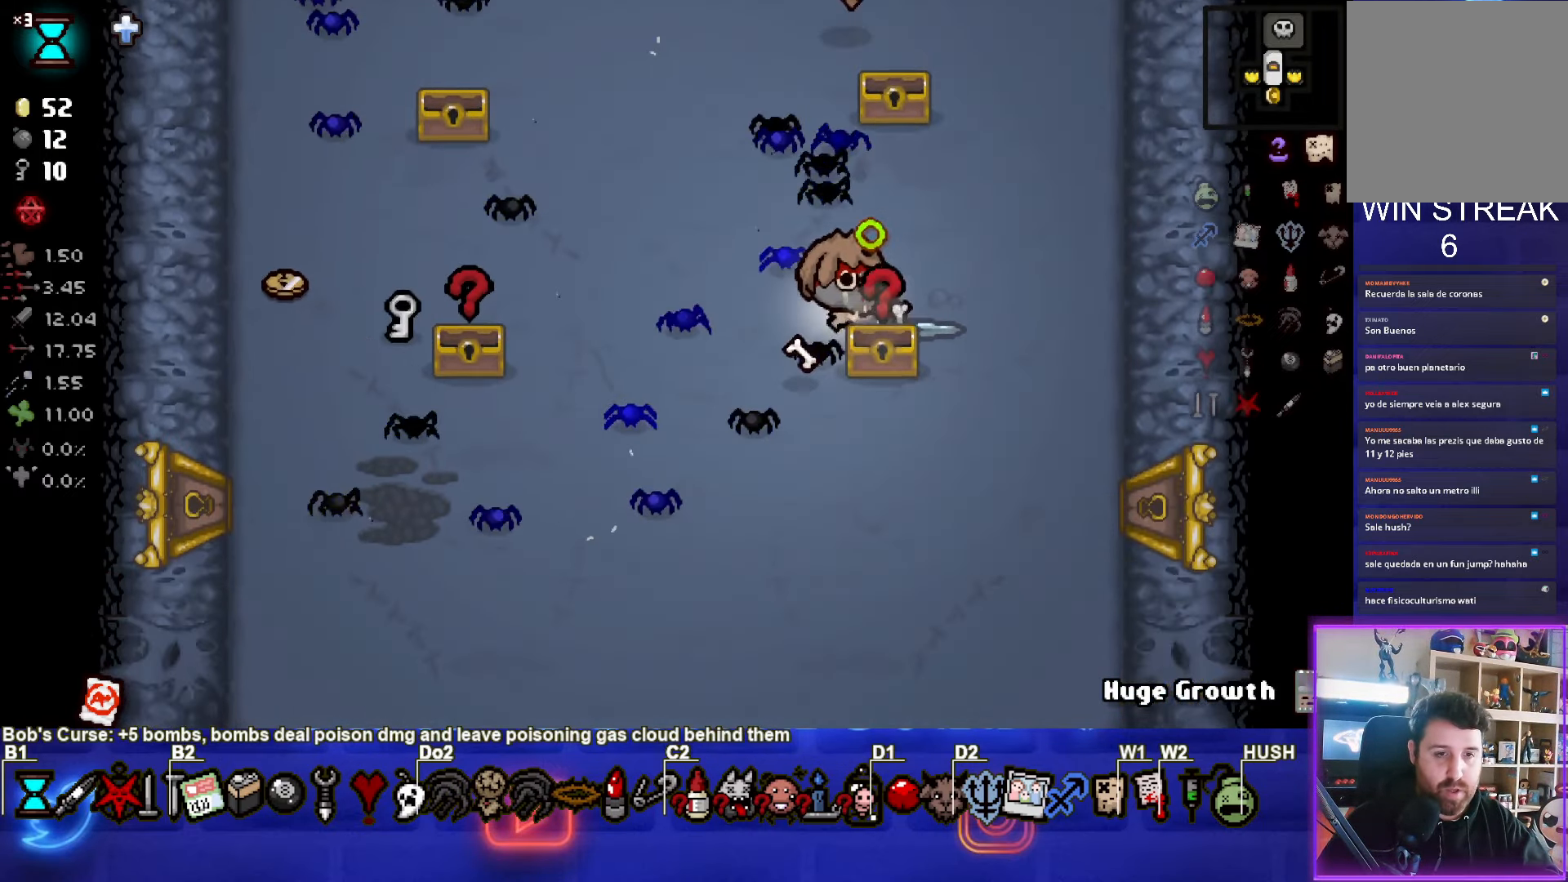
{"buttons": [], "left_stick": "down-left", "events": []}
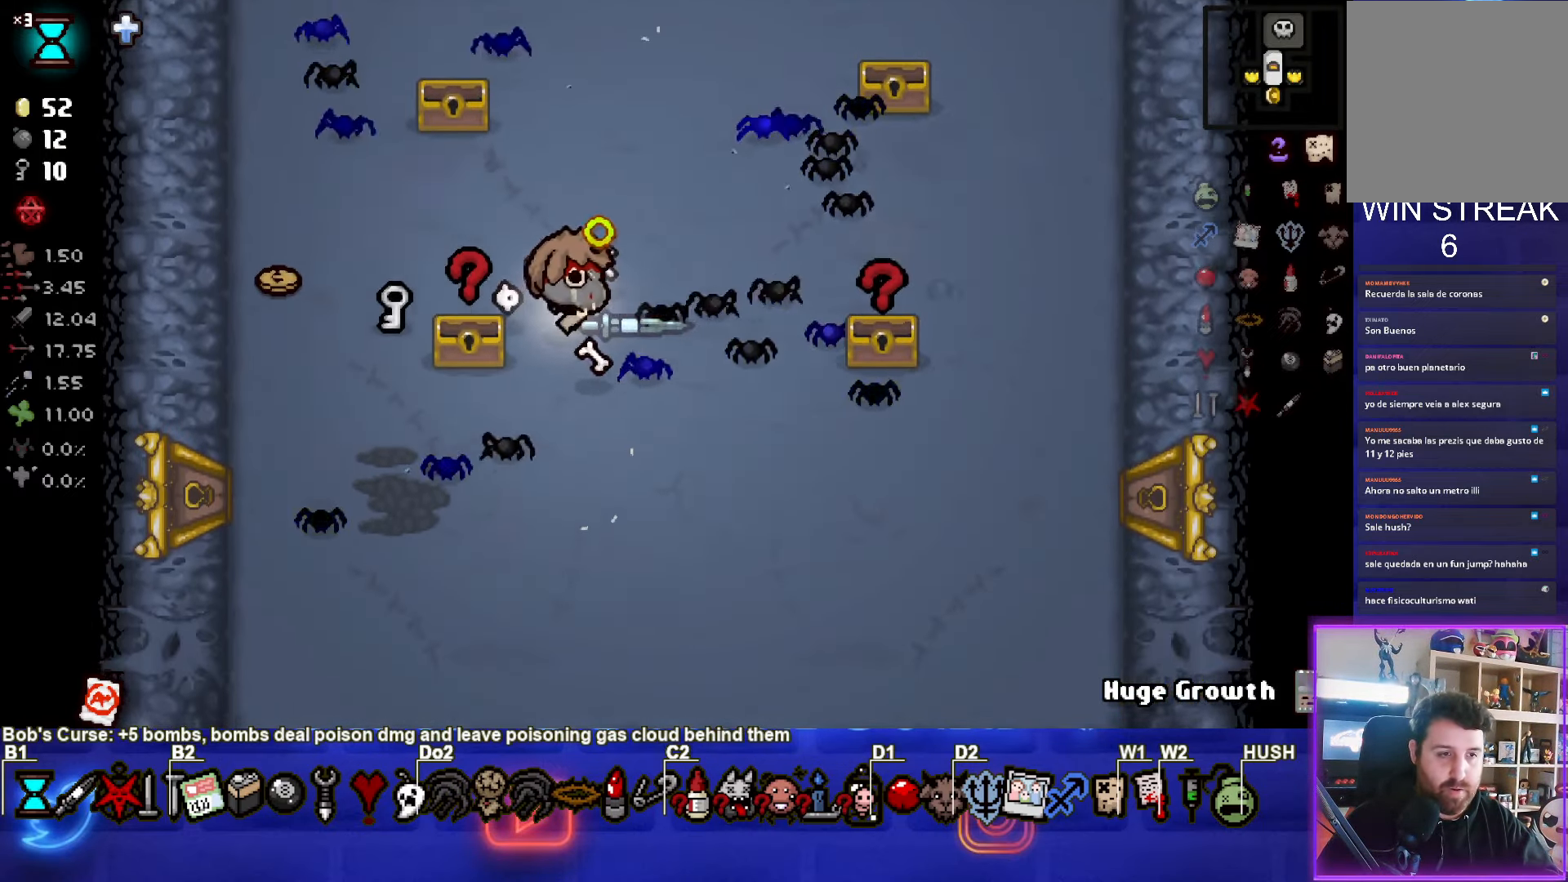
{"buttons": [], "left_stick": "center", "events": [[133, "left_stick", "center"], [217, "left_stick", "right"], [467, "left_stick", "center"]]}
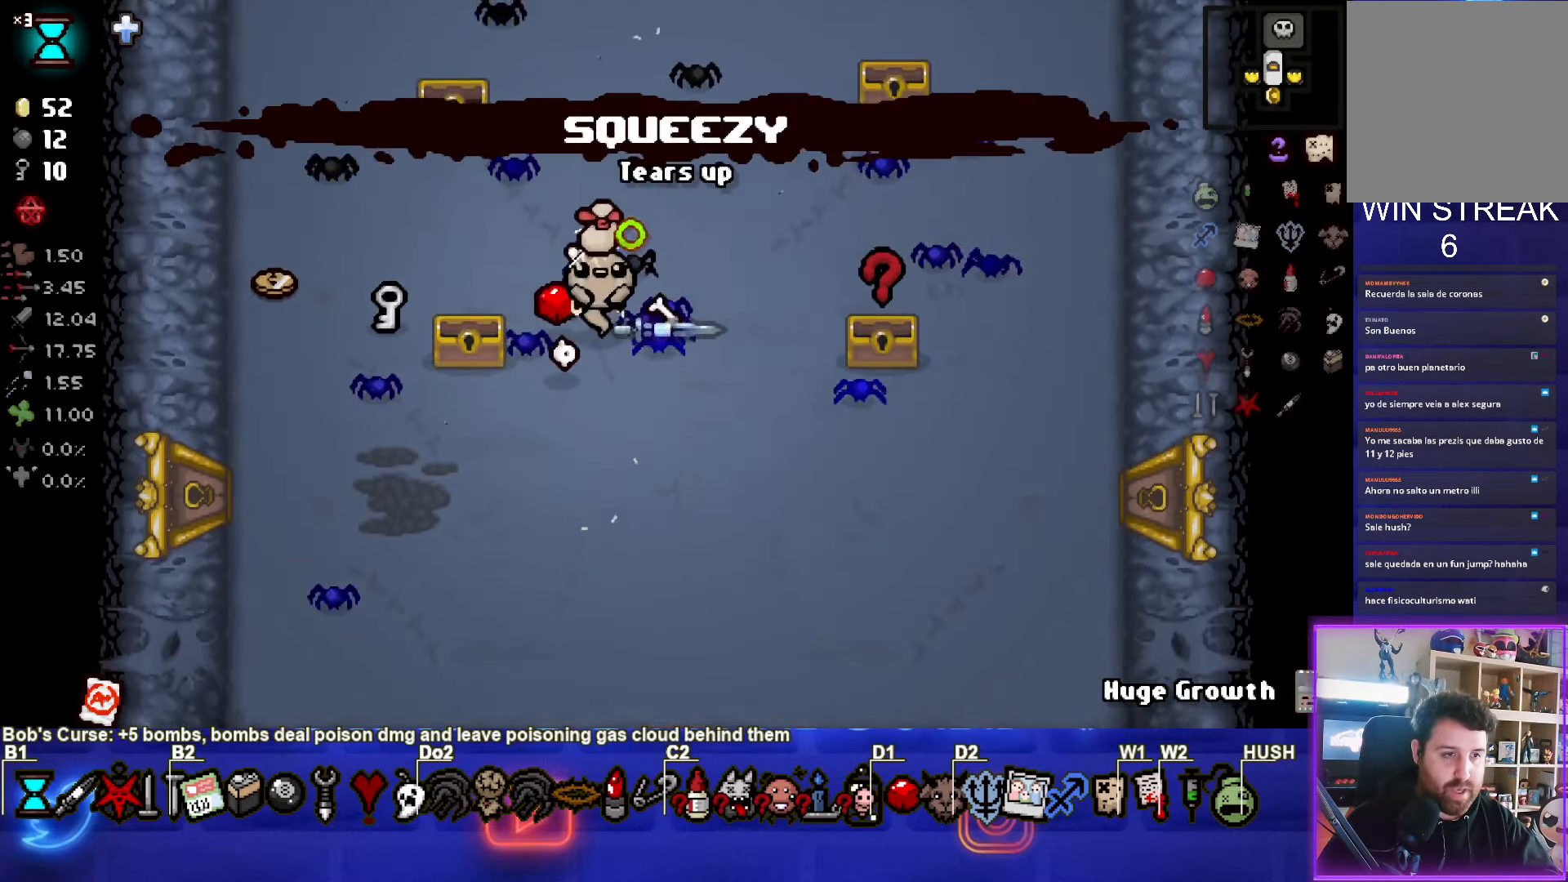
{"buttons": [], "left_stick": "center", "events": [[83, "left_stick", "right"], [500, "left_stick", "center"]]}
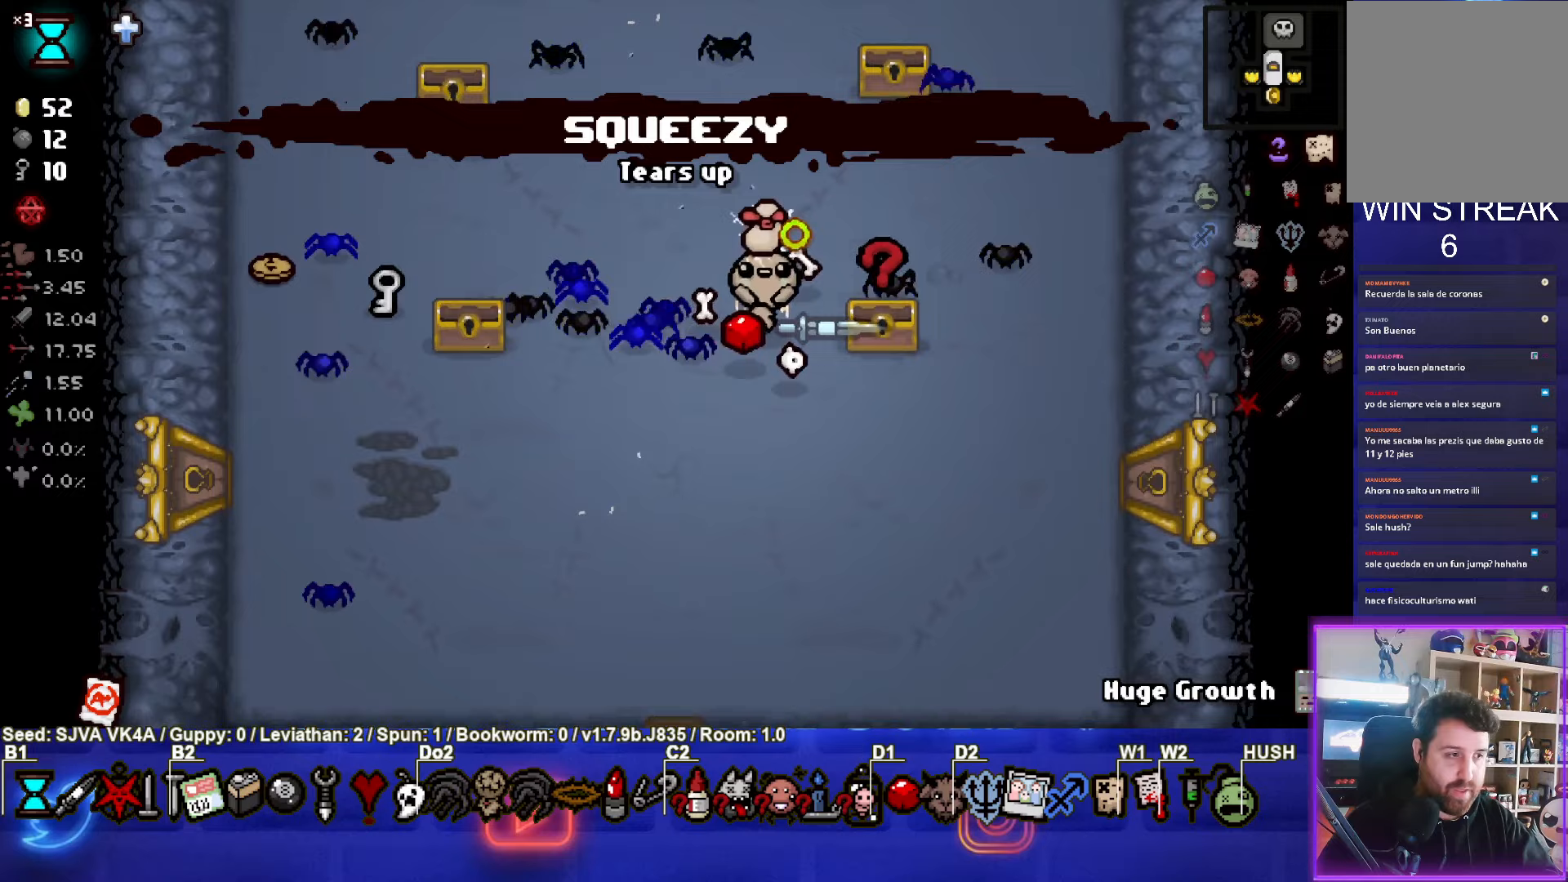
{"buttons": [], "left_stick": "right", "events": [[350, "left_stick", "right"]]}
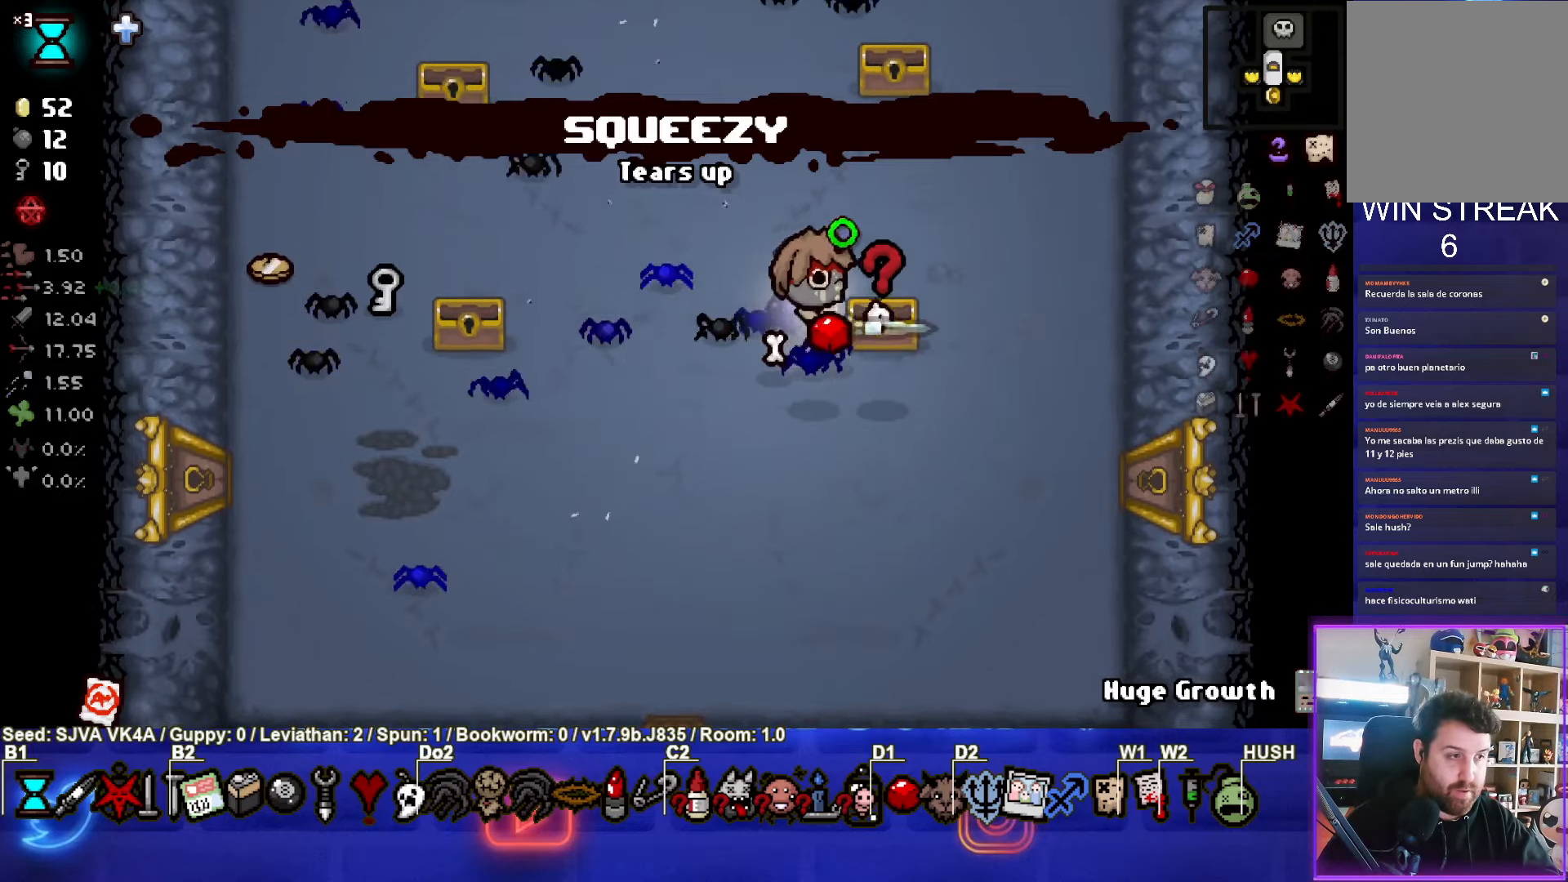
{"buttons": [], "left_stick": "left", "events": [[183, "left_stick", "left"]]}
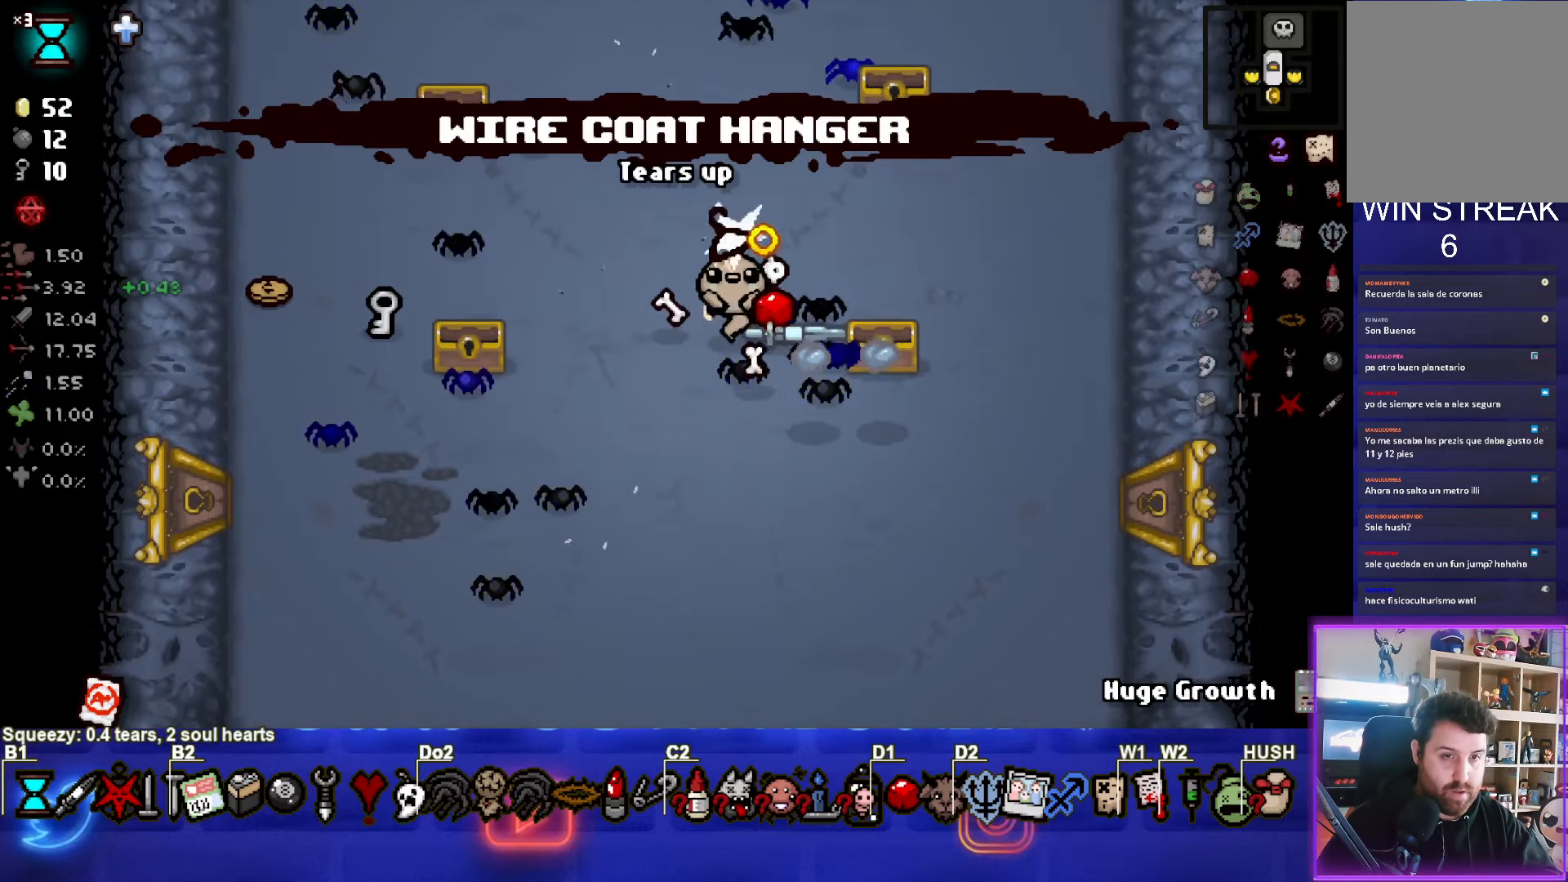
{"buttons": [], "left_stick": "left", "events": []}
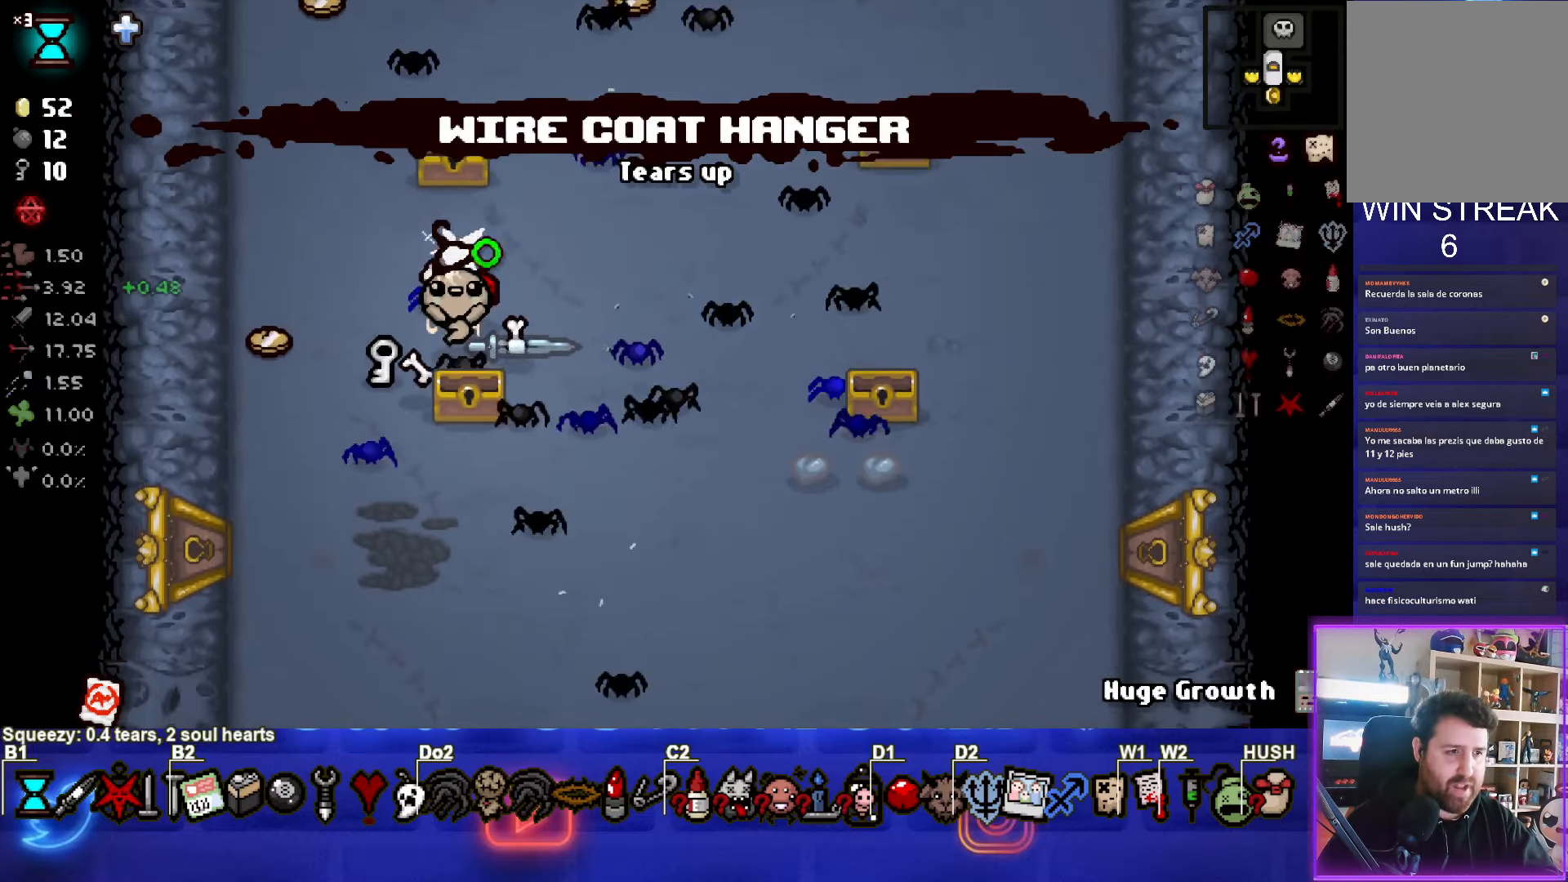
{"buttons": [], "left_stick": "up", "events": [[333, "left_stick", "up"]]}
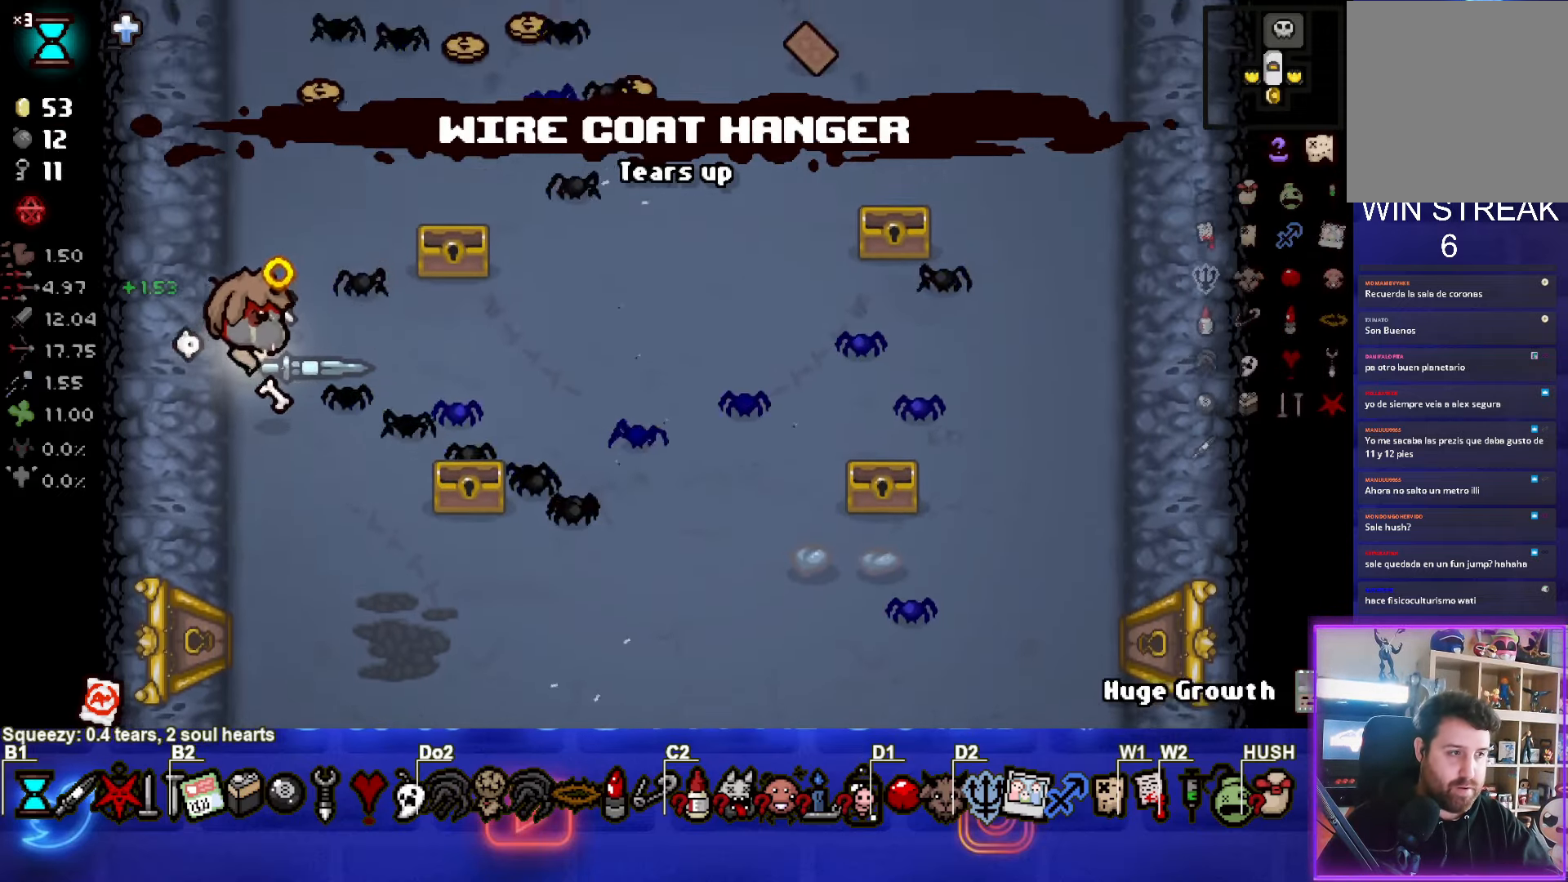
{"buttons": [], "left_stick": "right", "events": [[467, "left_stick", "right"]]}
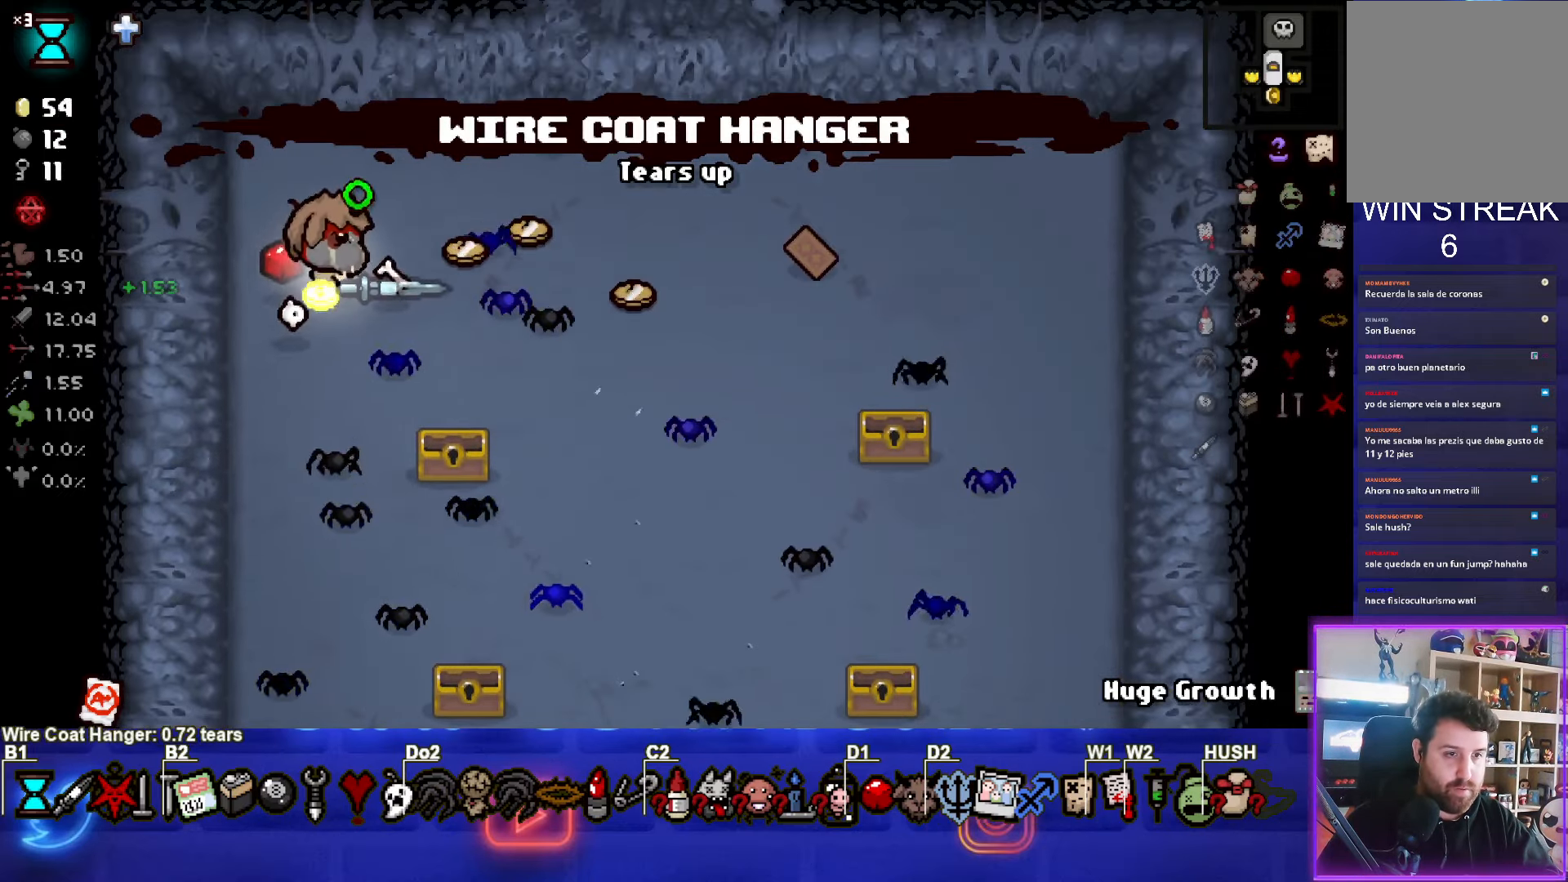
{"buttons": [], "left_stick": "right", "events": []}
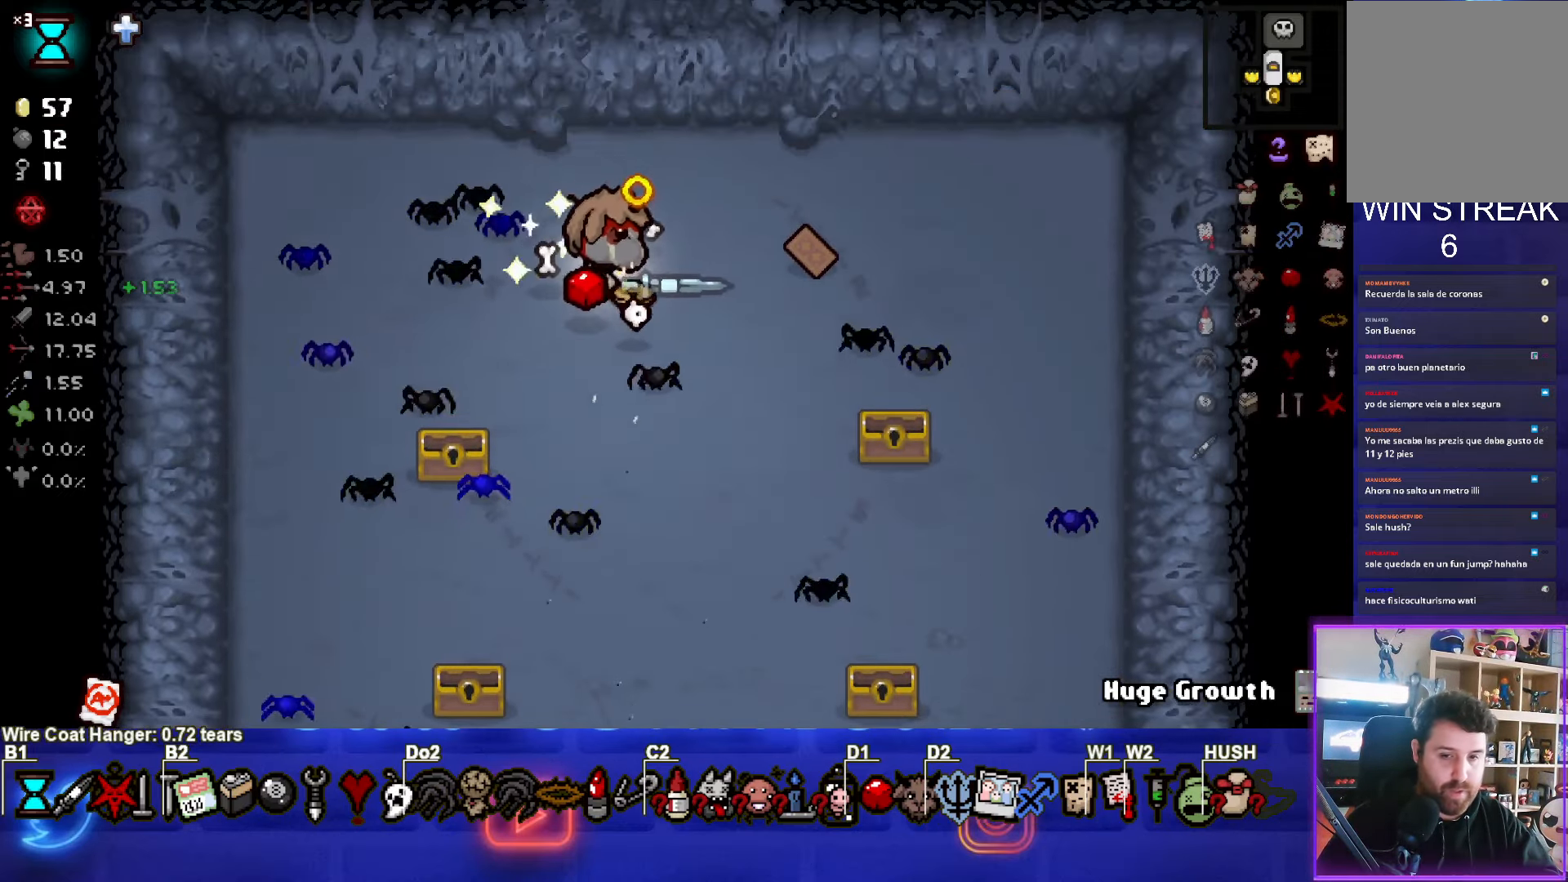
{"buttons": [], "left_stick": "down", "events": [[117, "left_stick", "up-right"], [400, "left_stick", "down"]]}
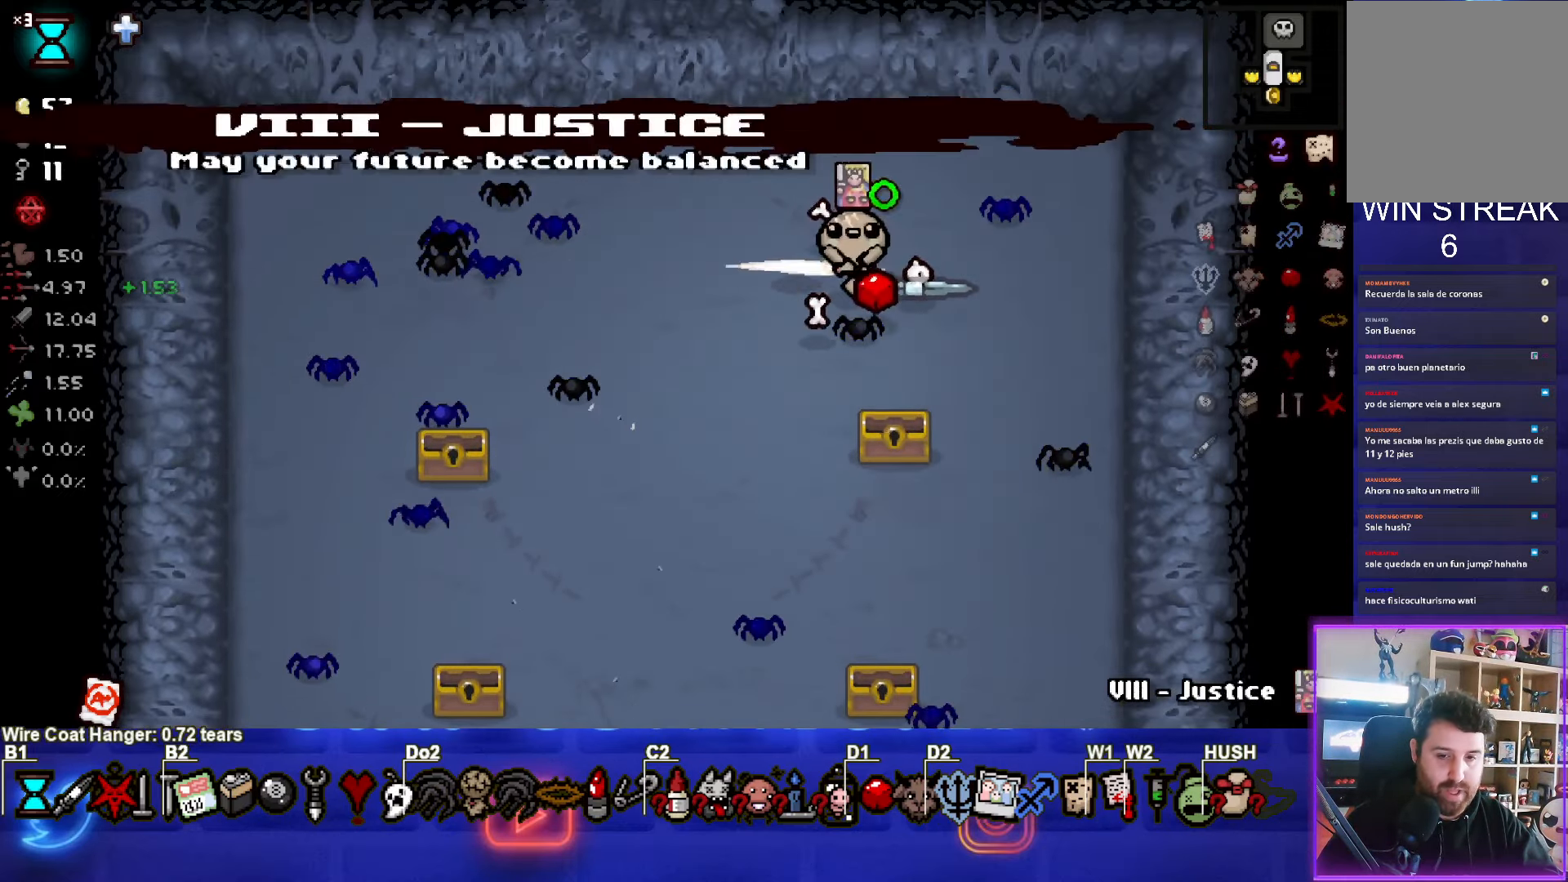
{"buttons": [], "left_stick": "center", "events": [[50, "left_stick", "down-left"], [317, "left_stick", "center"]]}
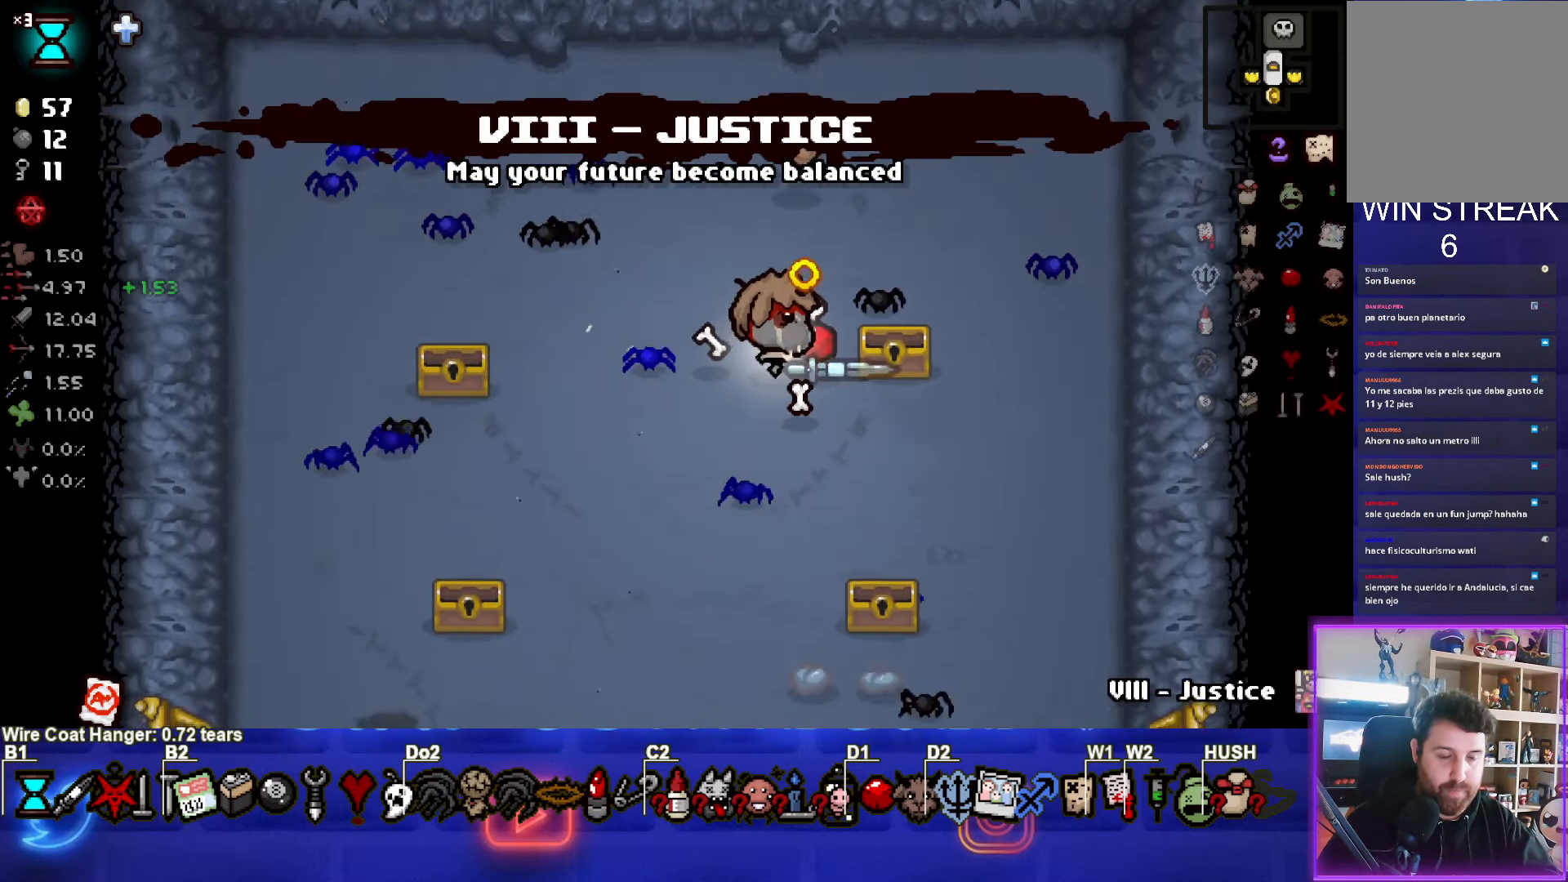
{"buttons": [], "left_stick": "left", "events": [[17, "left_stick", "down-left"], [83, "R1", "down"], [200, "R1", "up"], [200, "left_stick", "left"]]}